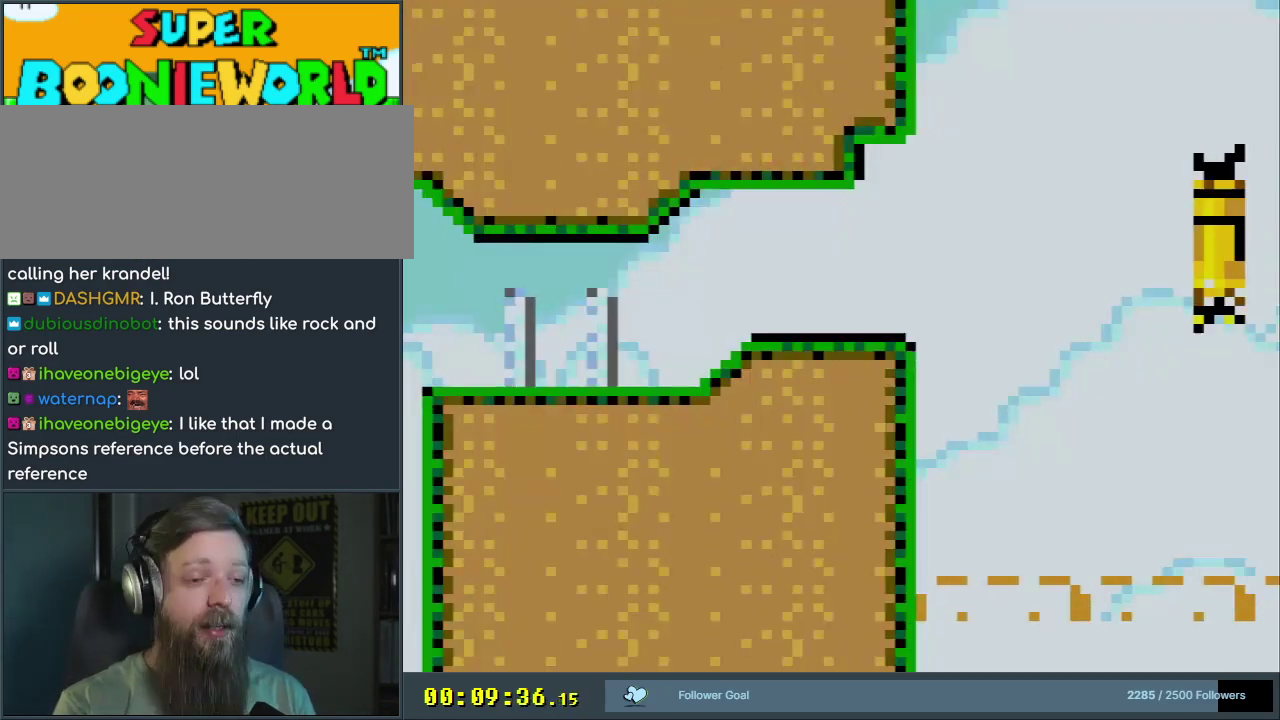
Gameplay with a controller (Nintendo layout); each line is a JSON object with the inputs held at the frame after it (dt_ms = milliseconds from this image to that frame). "events" lists button and stick changes between this image and that frame as [ms after this image, input, new state], when the widget could be followed in between. Not read: L3 R3.
{"dt_ms": 600, "buttons": ["X", "DPAD_RIGHT"], "events": [[233, "A", "up"], [283, "DPAD_RIGHT", "up"], [367, "DPAD_LEFT", "down"], [483, "DPAD_LEFT", "up"], [600, "DPAD_RIGHT", "down"]]}
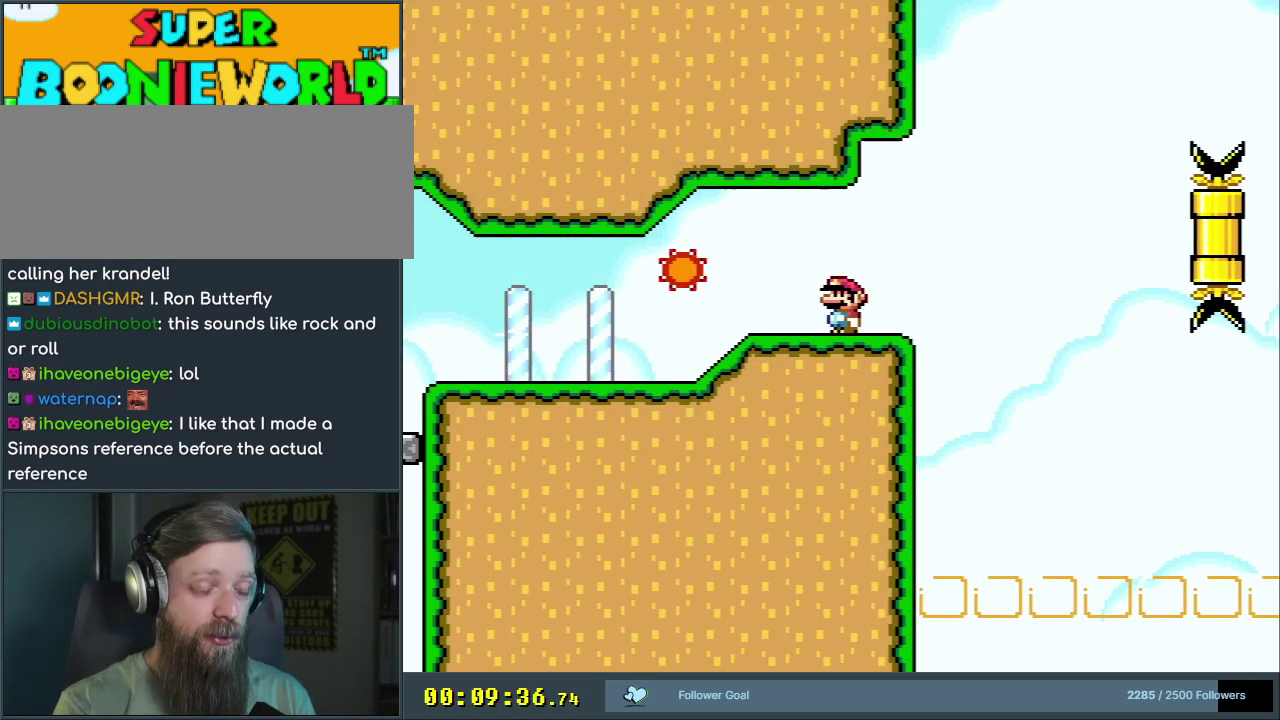
{"dt_ms": 500, "buttons": ["X"], "events": [[133, "DPAD_RIGHT", "up"]]}
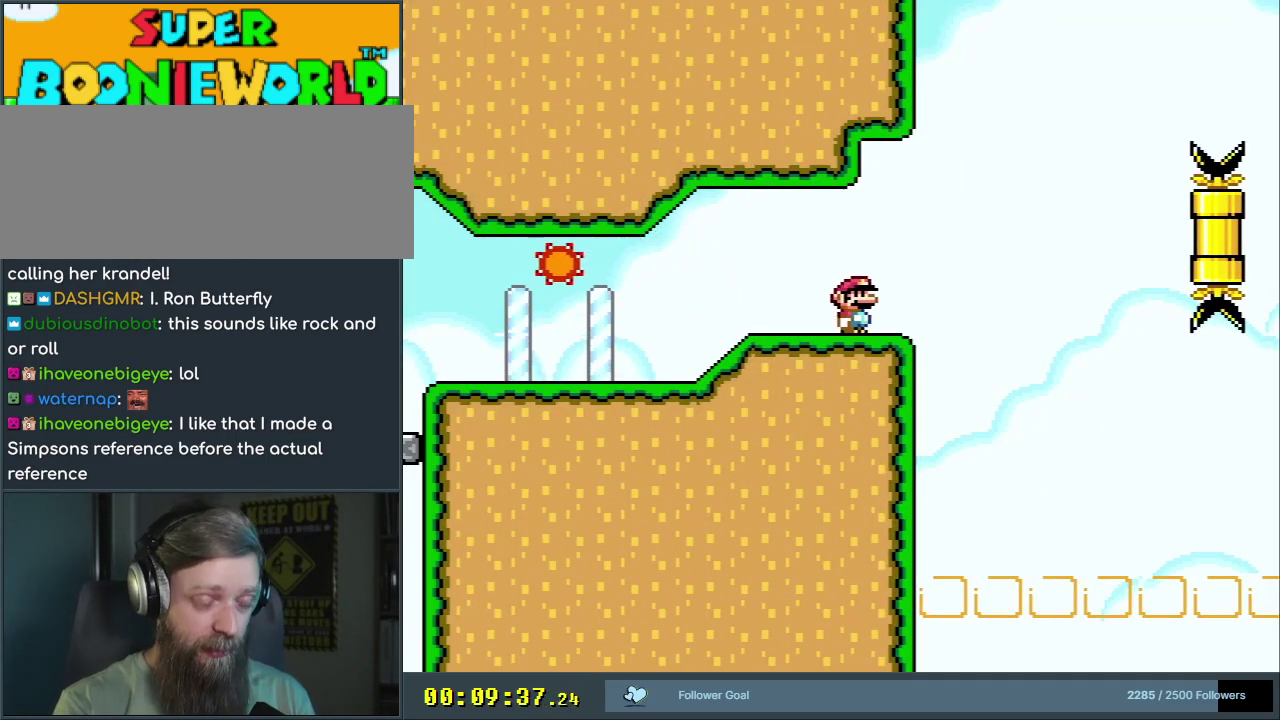
{"dt_ms": 500, "buttons": ["X"], "events": []}
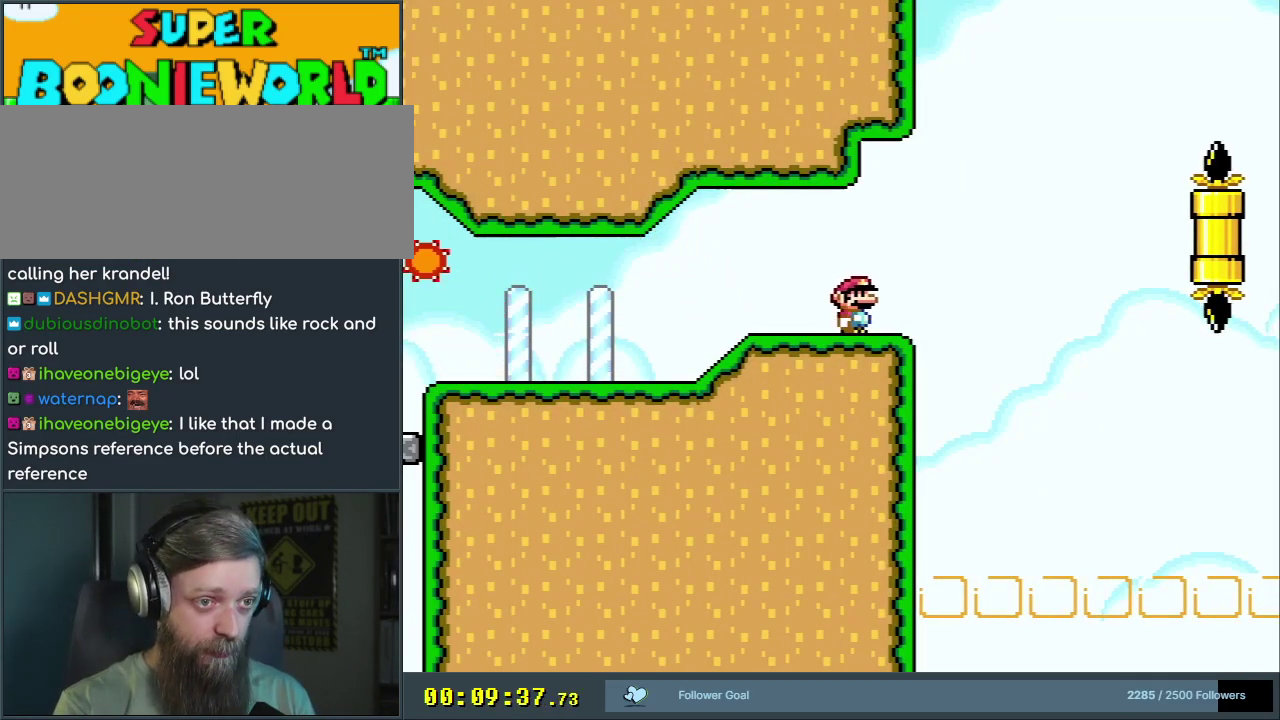
{"dt_ms": 500, "buttons": ["X"], "events": []}
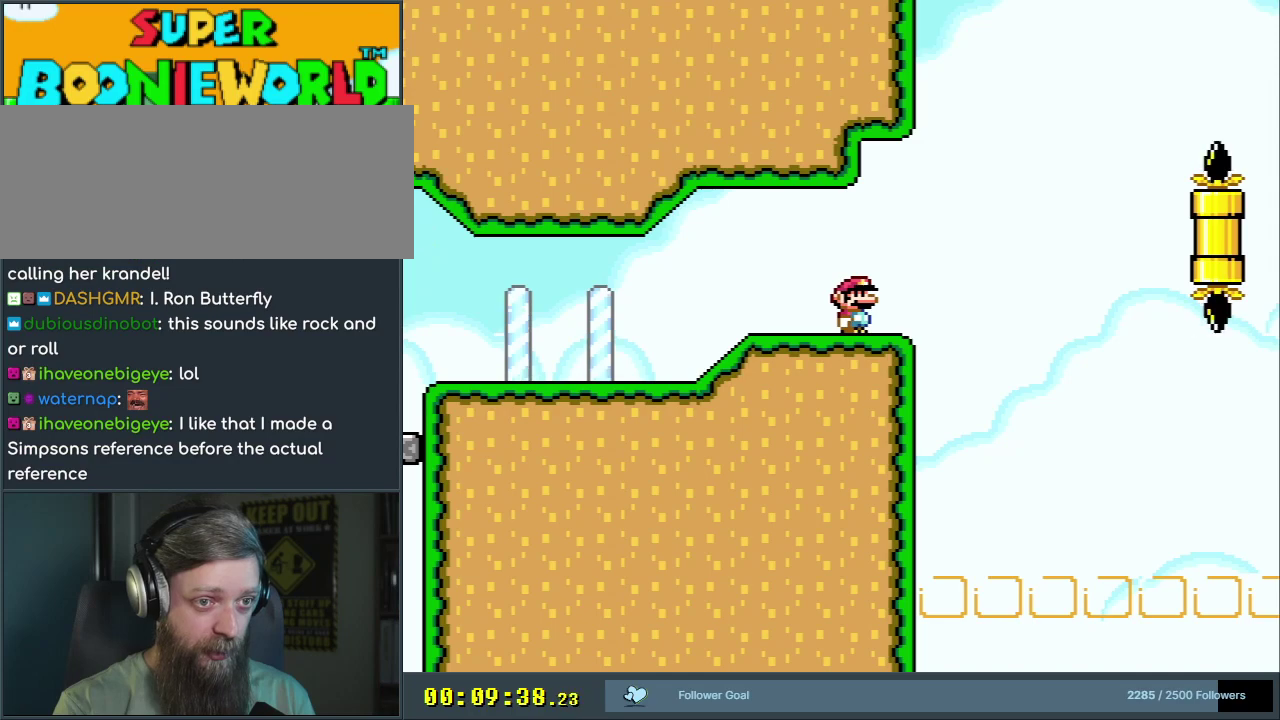
{"dt_ms": 700, "buttons": ["A", "X", "DPAD_RIGHT"], "events": [[333, "DPAD_RIGHT", "down"], [617, "A", "down"]]}
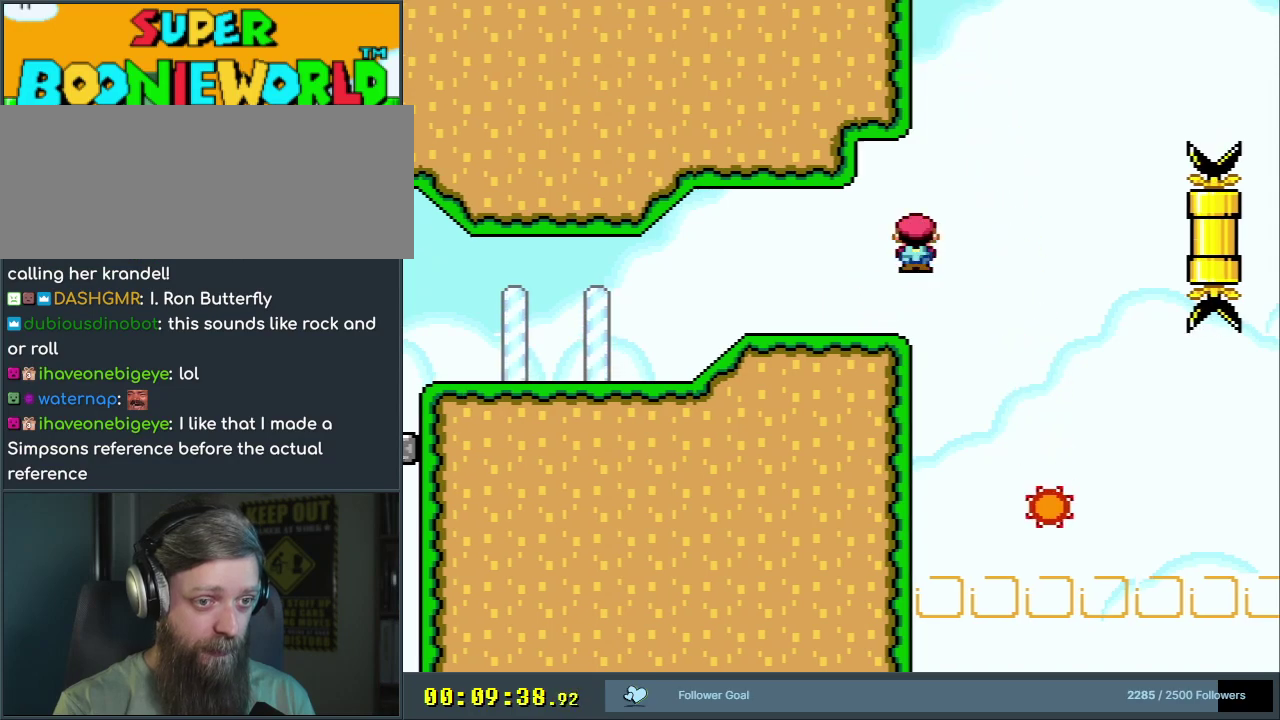
{"dt_ms": 400, "buttons": ["X", "DPAD_LEFT"], "events": [[167, "A", "up"], [217, "DPAD_RIGHT", "up"], [400, "DPAD_LEFT", "down"]]}
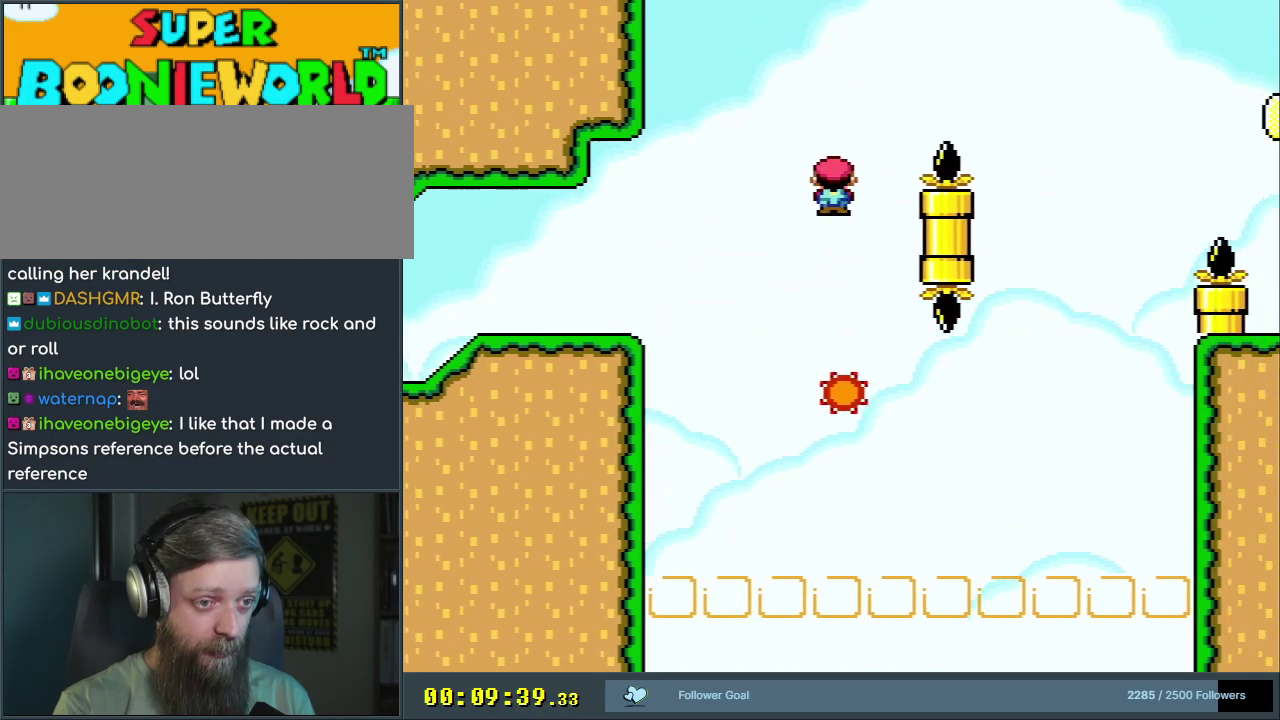
{"dt_ms": 400, "buttons": ["A", "X", "DPAD_RIGHT"], "events": [[33, "A", "down"], [150, "DPAD_LEFT", "up"], [267, "DPAD_RIGHT", "down"]]}
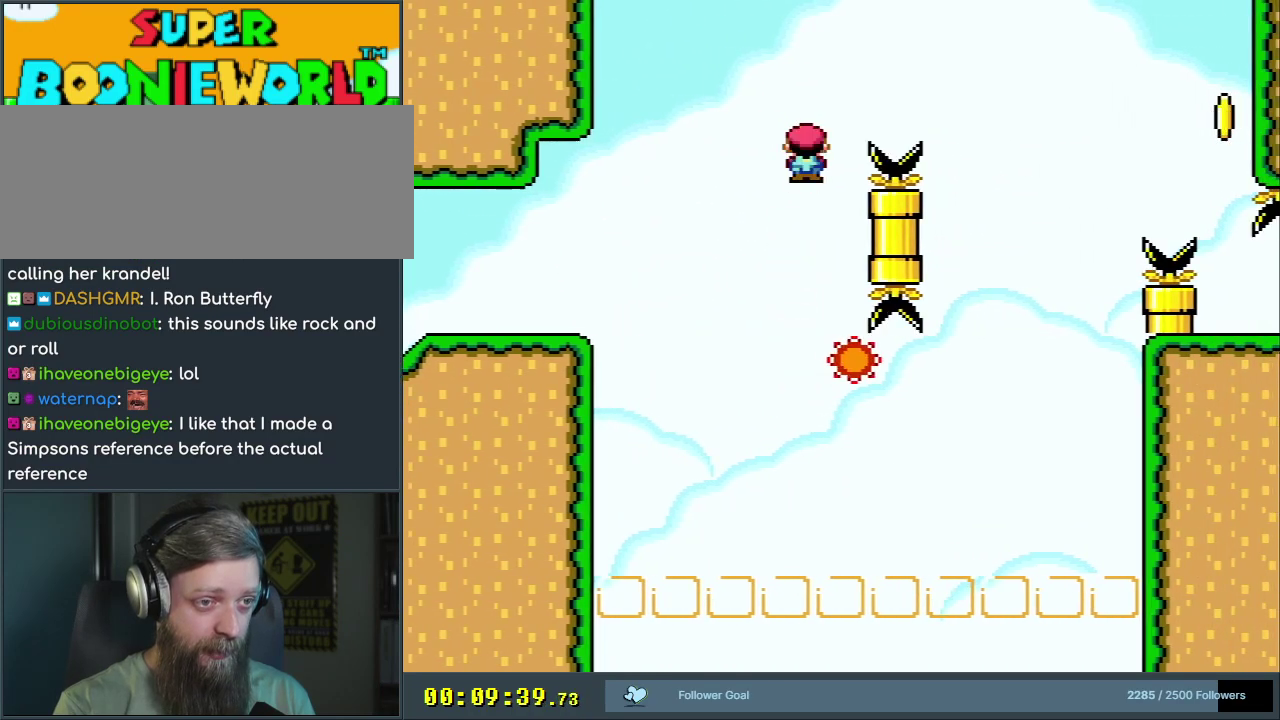
{"dt_ms": 300, "buttons": ["A", "X"], "events": [[300, "DPAD_RIGHT", "up"]]}
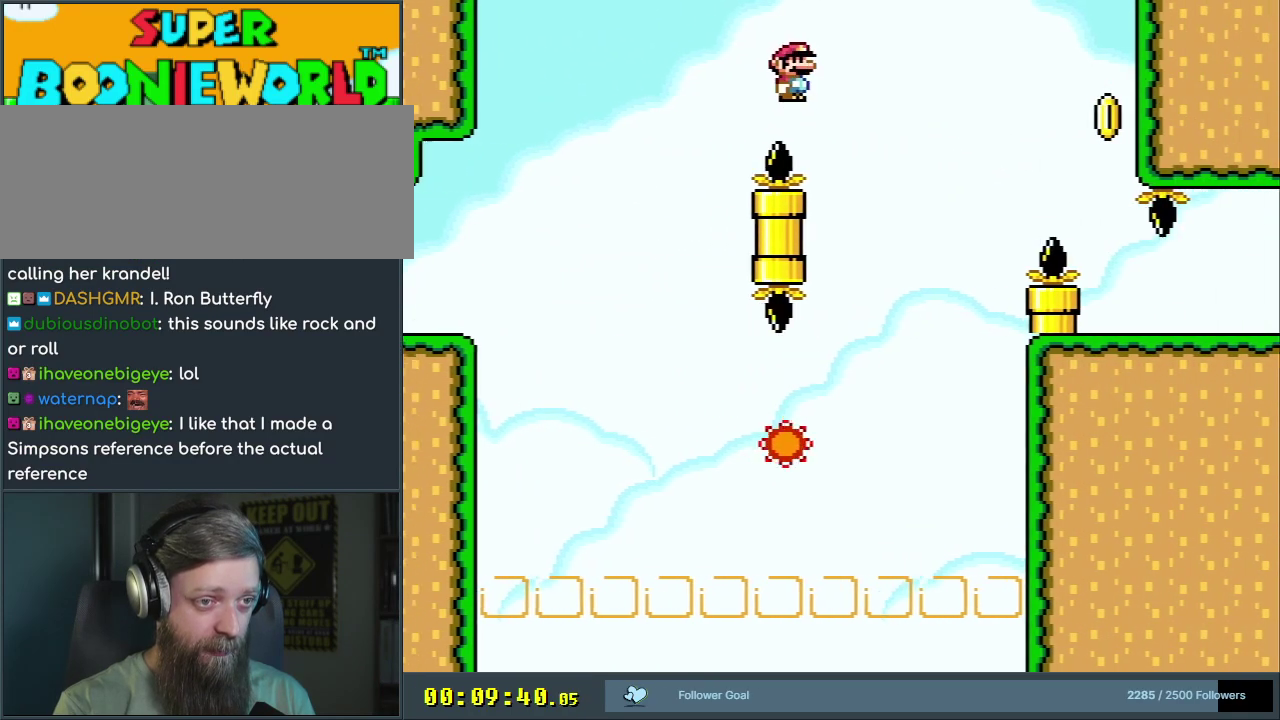
{"dt_ms": 500, "buttons": ["A", "X", "DPAD_RIGHT"], "events": [[150, "DPAD_LEFT", "down"], [367, "DPAD_LEFT", "up"], [417, "DPAD_RIGHT", "down"]]}
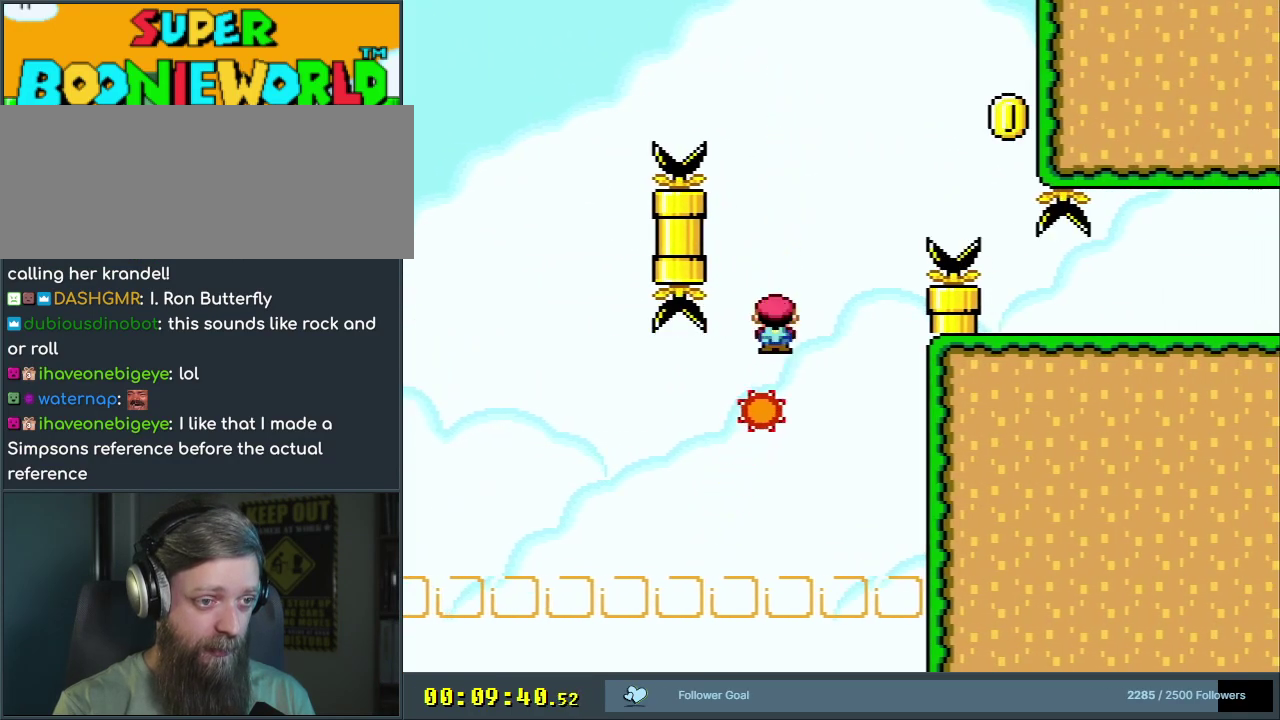
{"dt_ms": 700, "buttons": ["A", "X"], "events": [[517, "DPAD_RIGHT", "up"]]}
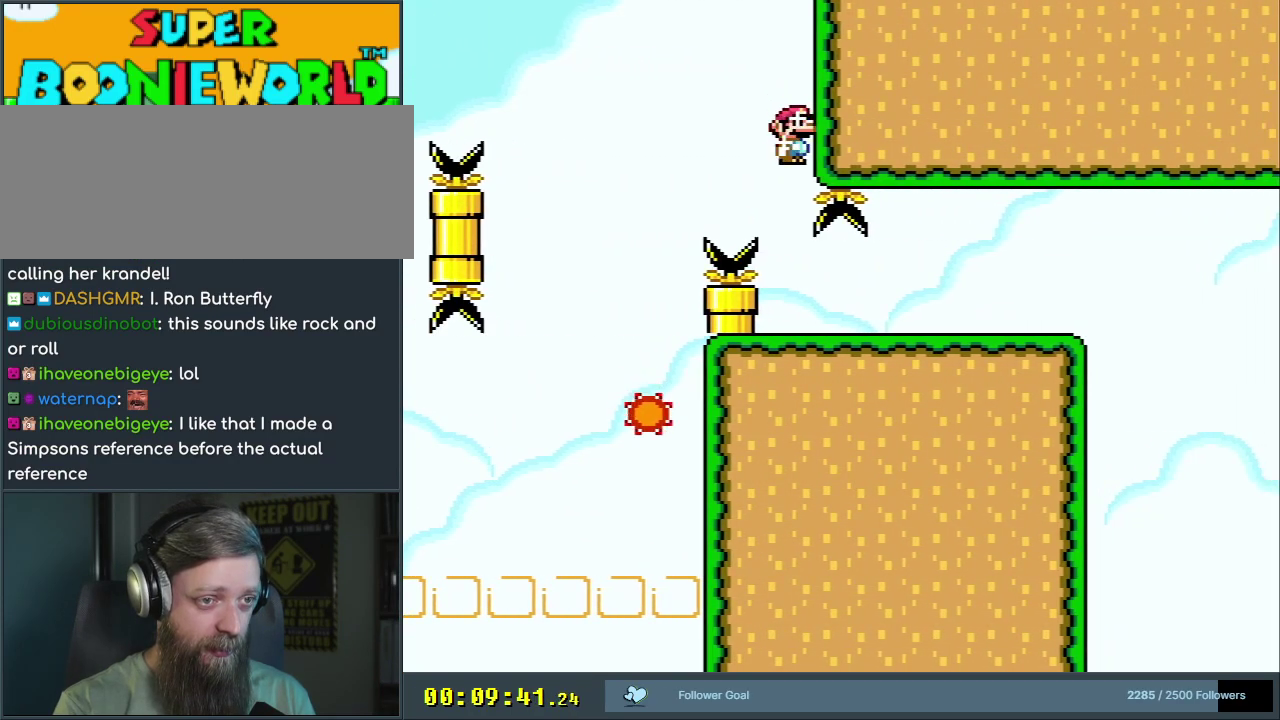
{"dt_ms": 500, "buttons": ["A", "X", "DPAD_RIGHT"], "events": [[367, "DPAD_RIGHT", "down"], [383, "DPAD_UP", "down"], [450, "DPAD_UP", "up"]]}
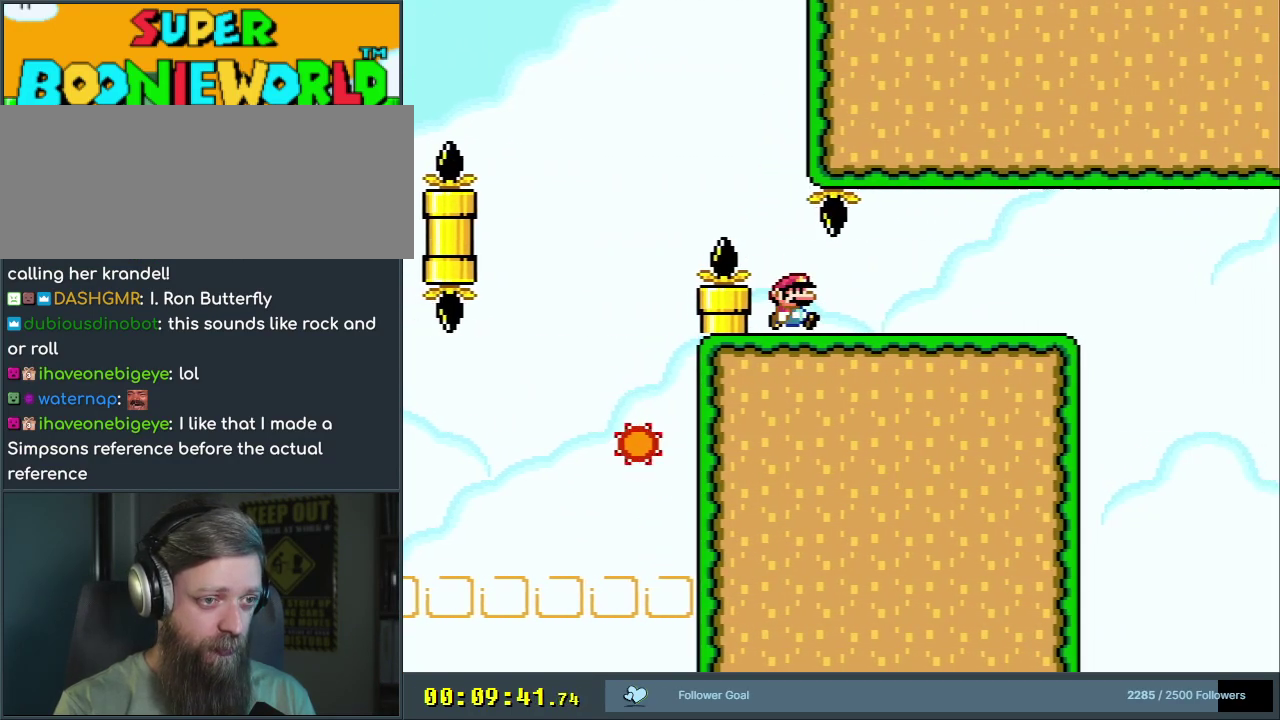
{"dt_ms": 500, "buttons": ["X", "DPAD_RIGHT"], "events": [[367, "A", "up"]]}
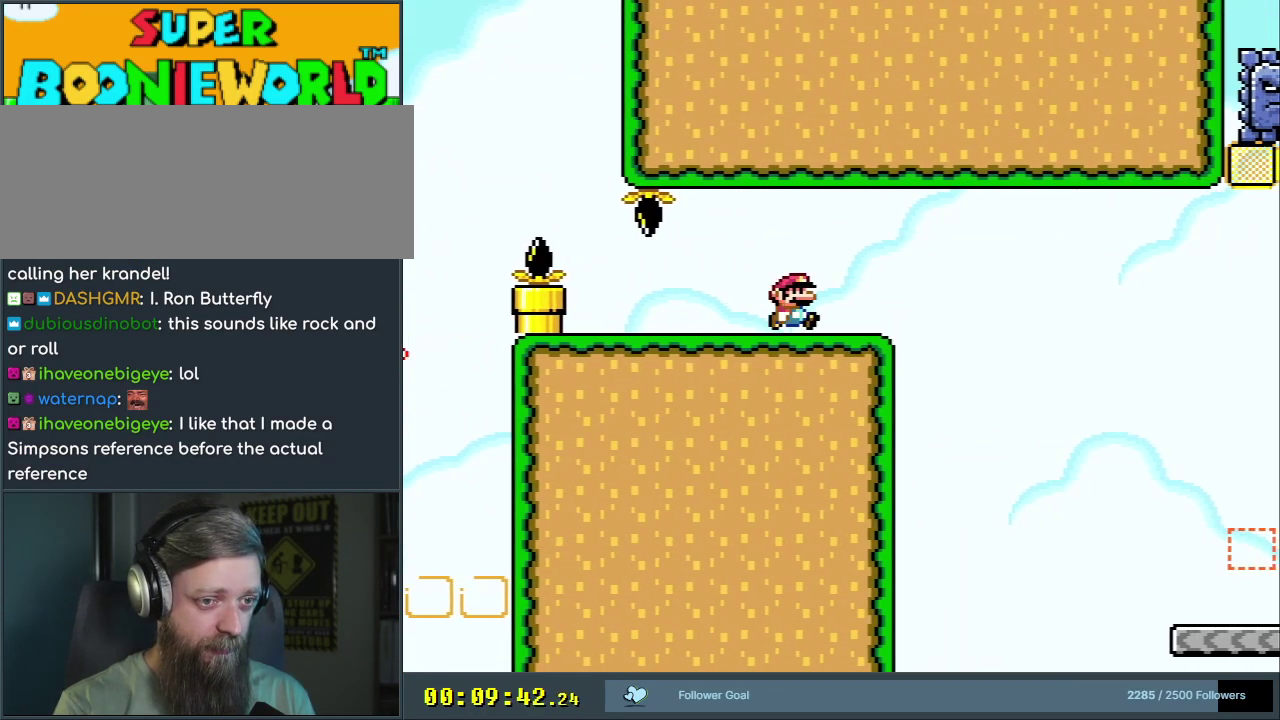
{"dt_ms": 500, "buttons": ["X", "DPAD_RIGHT"], "events": [[117, "A", "down"], [350, "A", "up"]]}
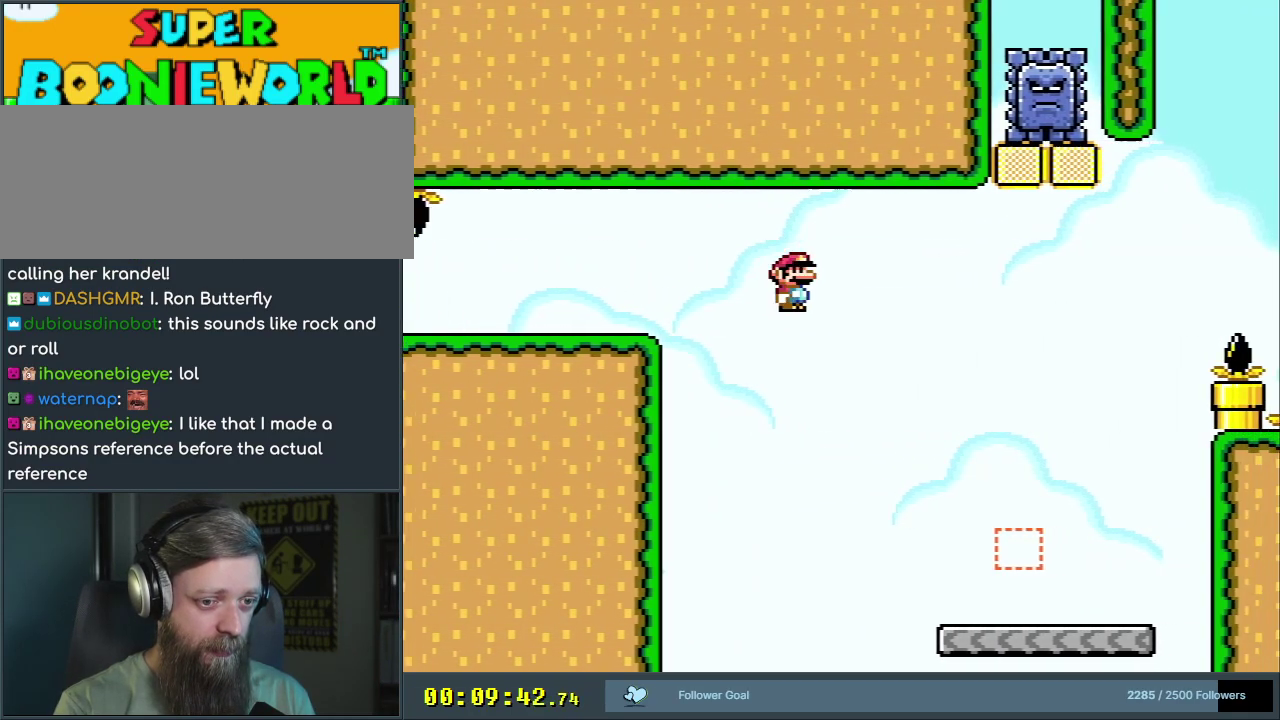
{"dt_ms": 400, "buttons": ["A", "X", "DPAD_RIGHT"], "events": [[400, "A", "down"]]}
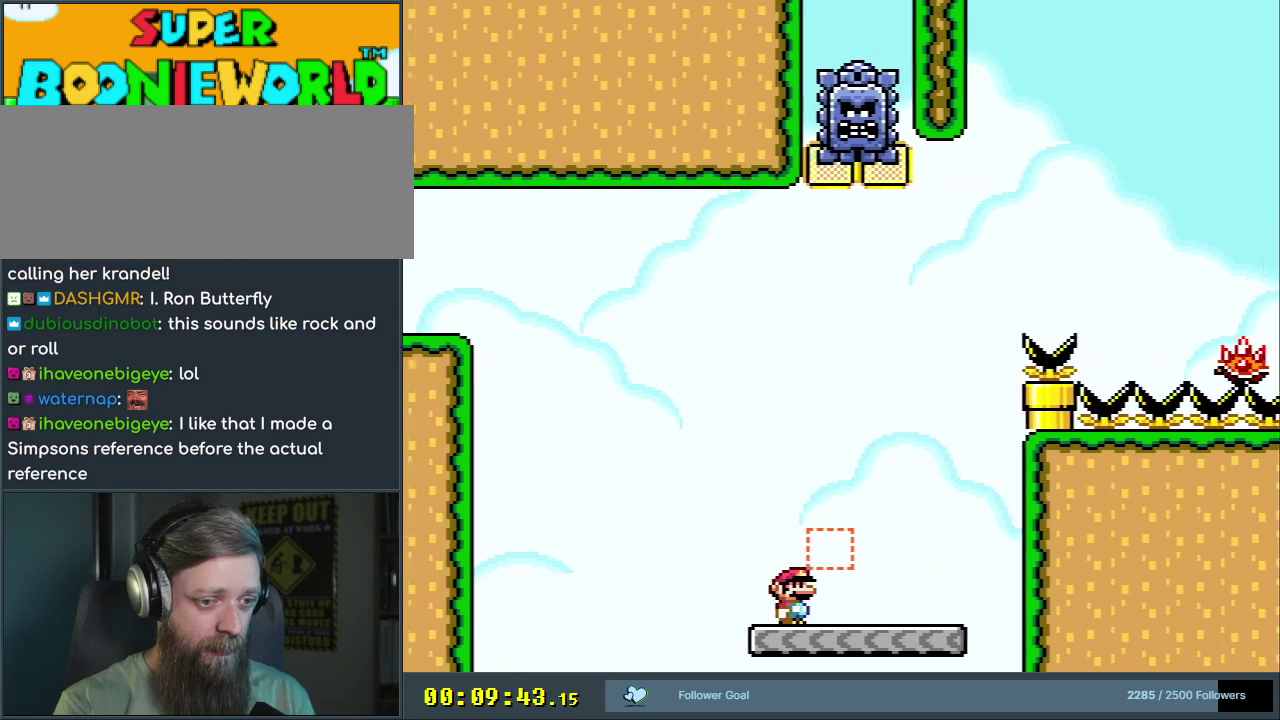
{"dt_ms": 300, "buttons": ["A", "X", "DPAD_LEFT"], "events": [[83, "A", "up"], [133, "DPAD_RIGHT", "up"], [233, "DPAD_LEFT", "down"], [250, "A", "down"]]}
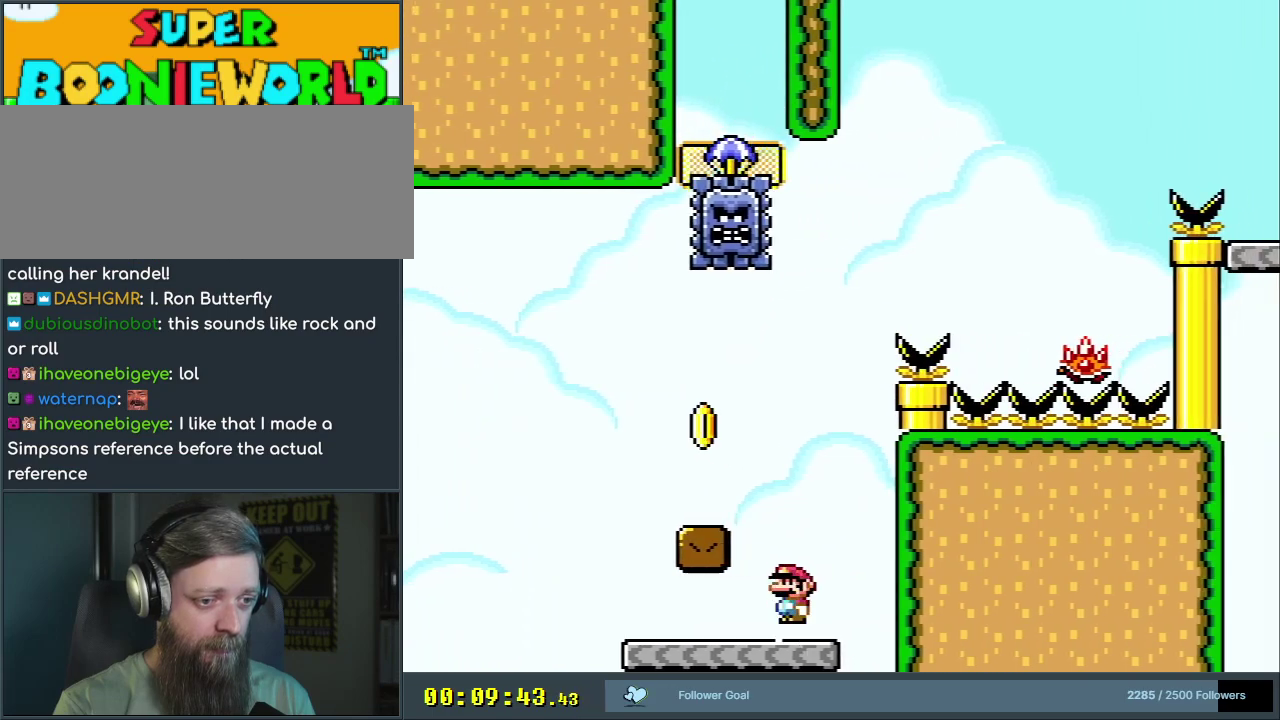
{"dt_ms": 300, "buttons": ["X", "DPAD_LEFT"], "events": [[133, "A", "up"]]}
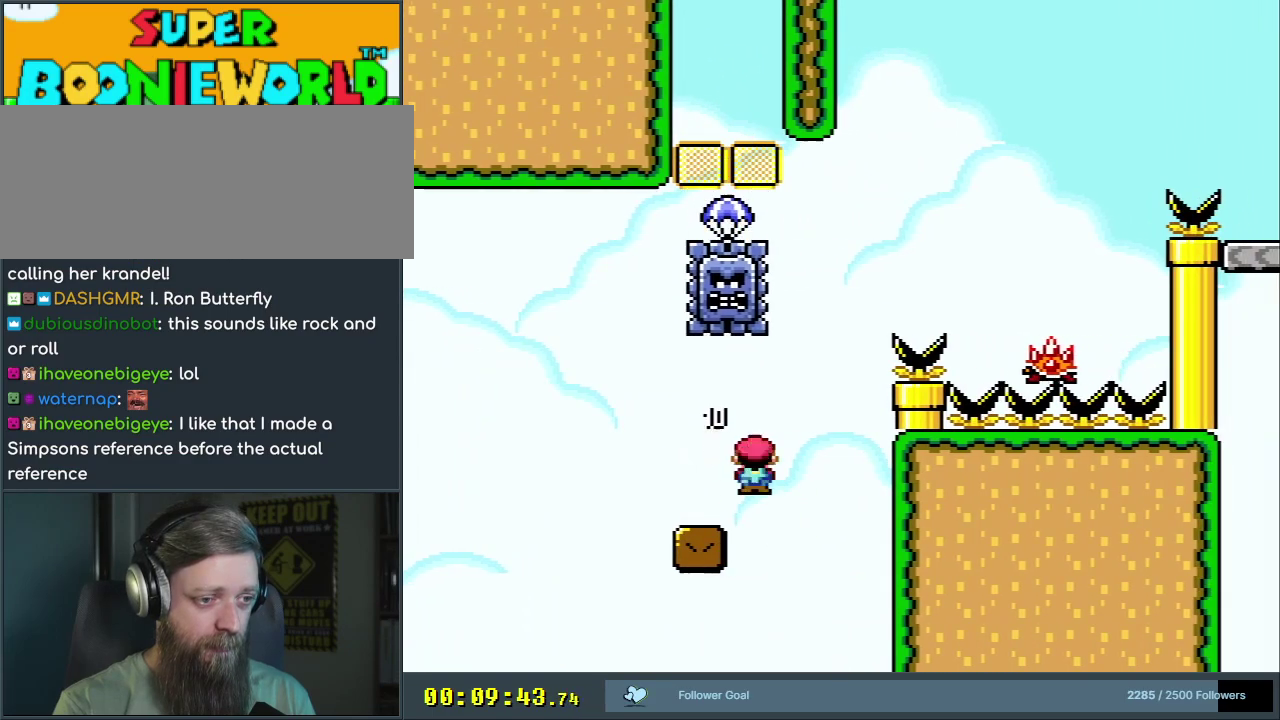
{"dt_ms": 300, "buttons": ["A", "X", "DPAD_RIGHT"], "events": [[167, "A", "down"], [233, "DPAD_LEFT", "up"], [283, "DPAD_RIGHT", "down"]]}
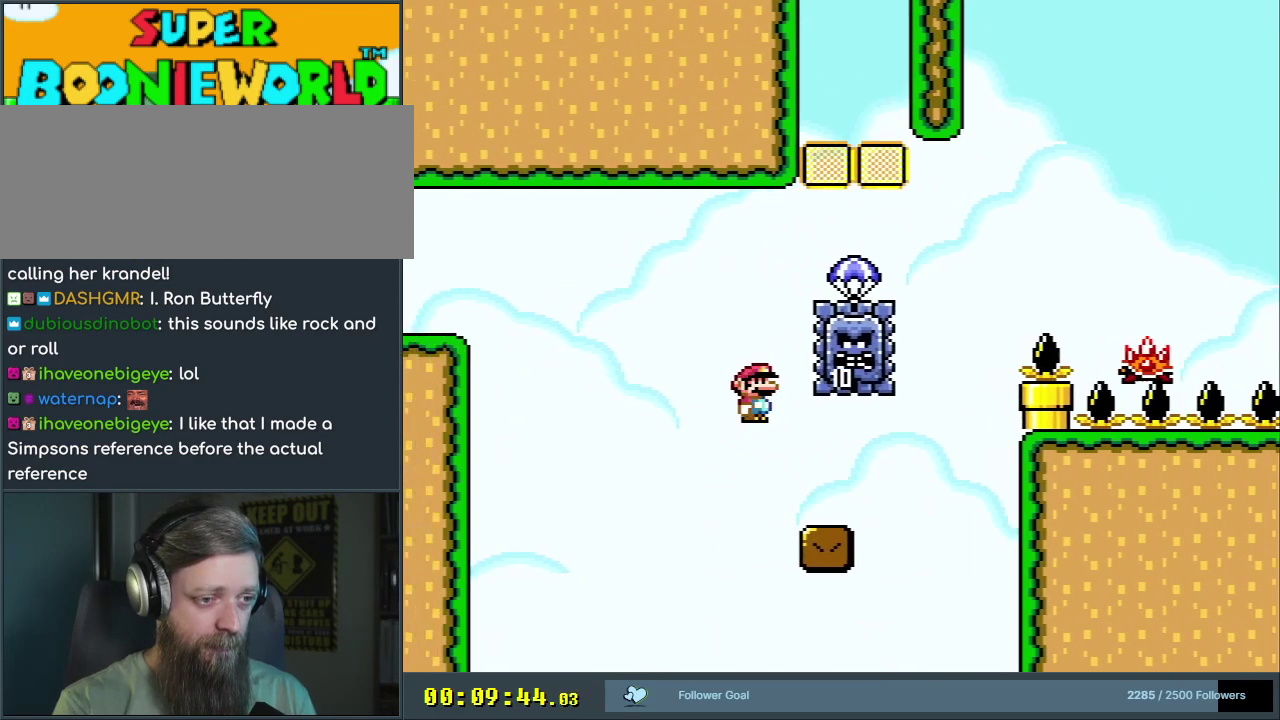
{"dt_ms": 800, "buttons": ["A", "X", "DPAD_RIGHT"], "events": [[317, "A", "up"], [433, "A", "down"], [567, "A", "up"], [717, "A", "down"]]}
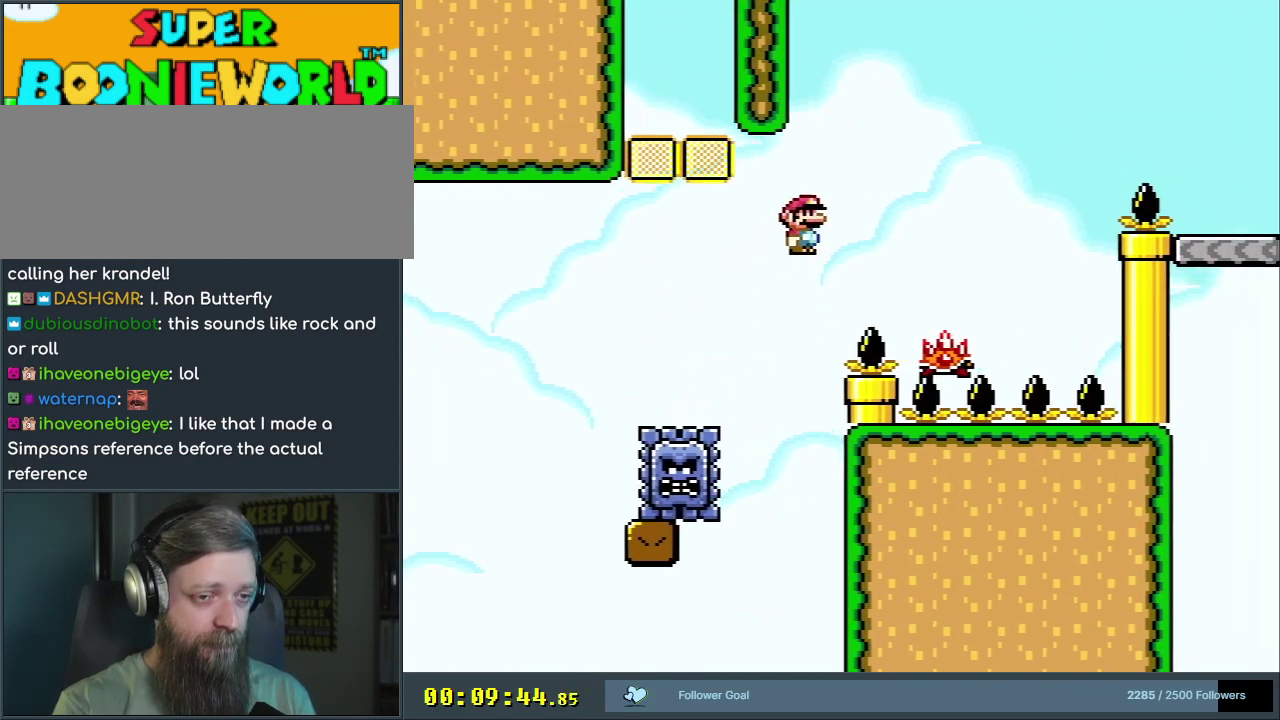
{"dt_ms": 400, "buttons": ["A", "X", "DPAD_RIGHT"], "events": [[233, "DPAD_RIGHT", "up"], [300, "DPAD_LEFT", "down"], [400, "DPAD_LEFT", "up"], [400, "DPAD_RIGHT", "down"]]}
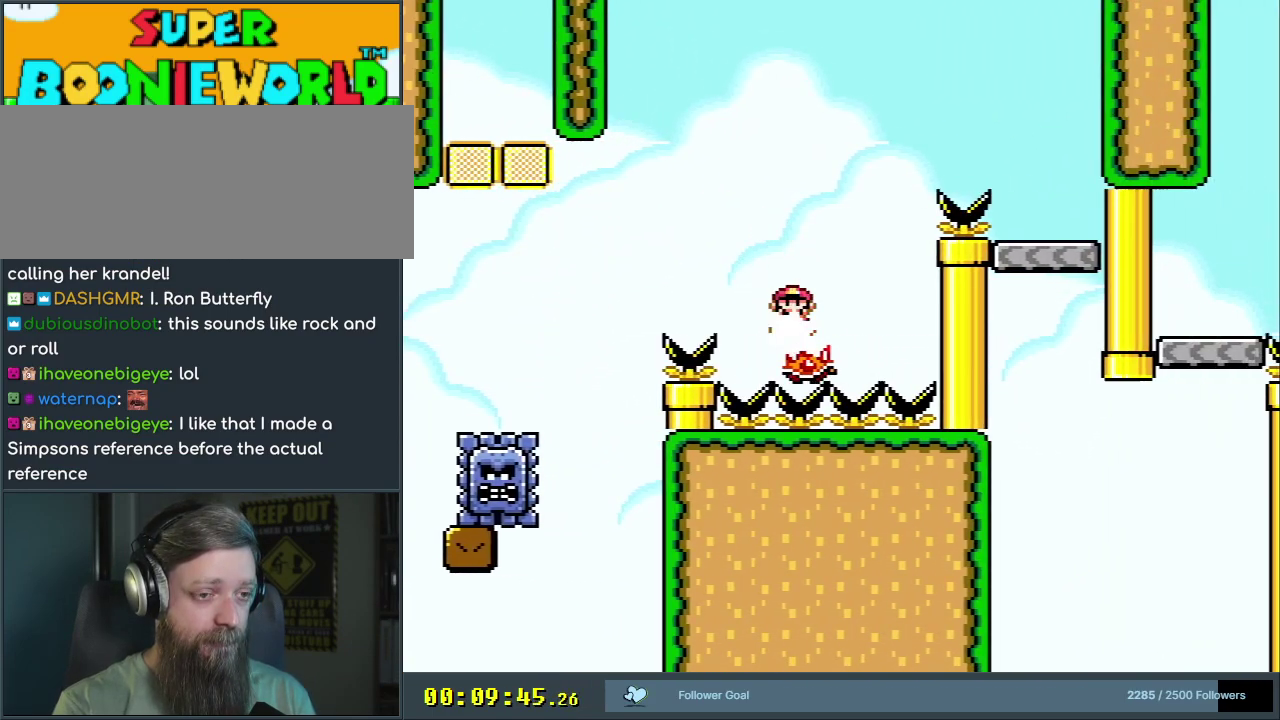
{"dt_ms": 400, "buttons": ["X", "DPAD_RIGHT"], "events": [[317, "A", "up"]]}
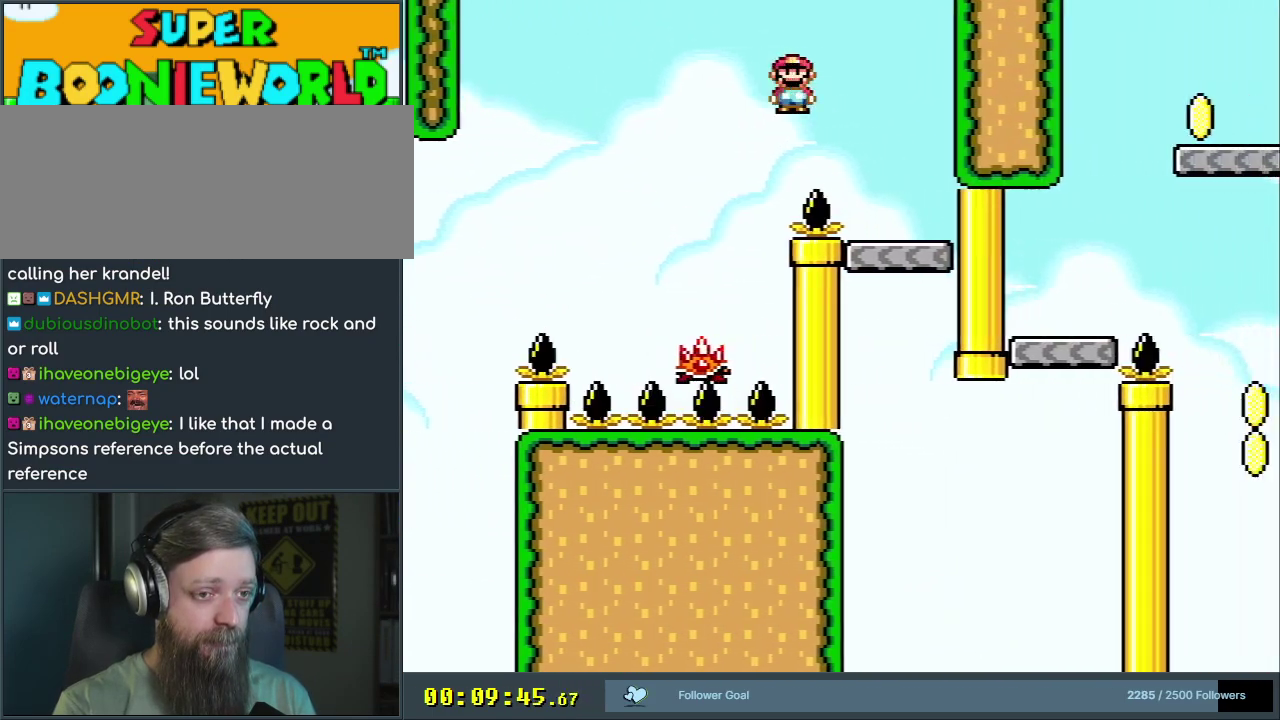
{"dt_ms": 300, "buttons": ["X"], "events": [[33, "DPAD_RIGHT", "up"], [150, "DPAD_LEFT", "down"], [300, "DPAD_LEFT", "up"]]}
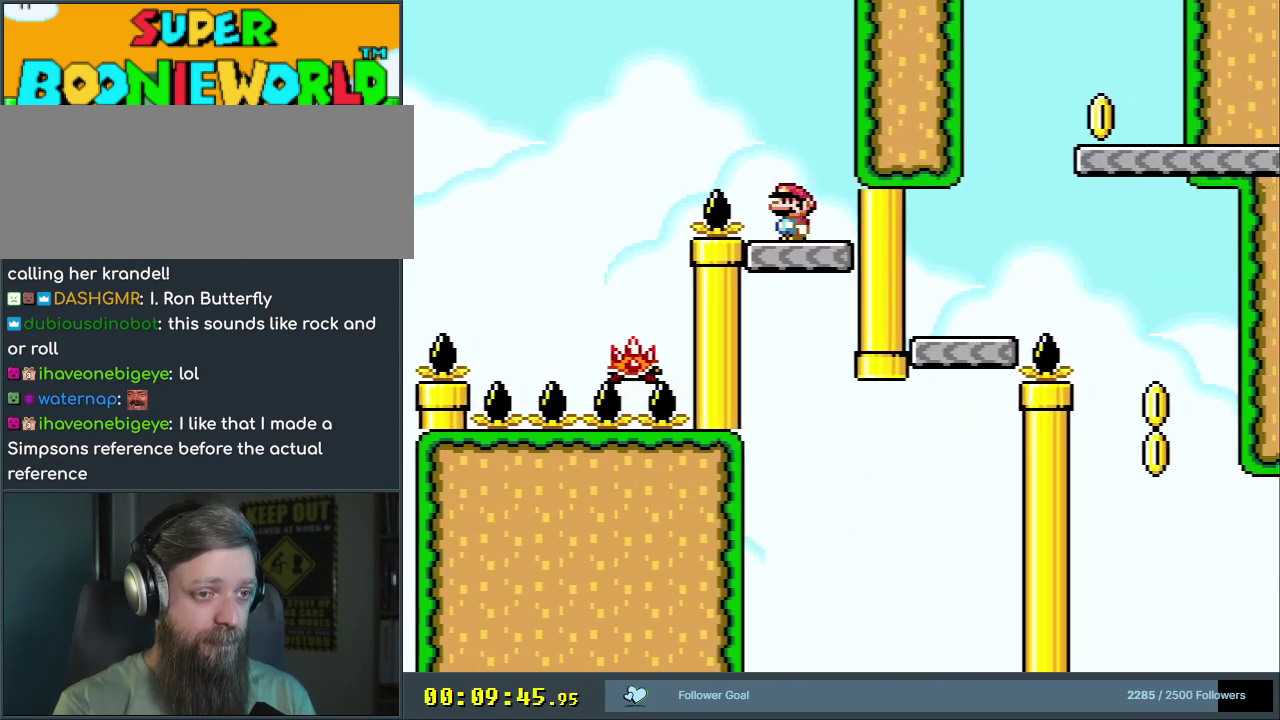
{"dt_ms": 300, "buttons": ["Y"], "events": [[183, "X", "up"], [200, "Y", "down"]]}
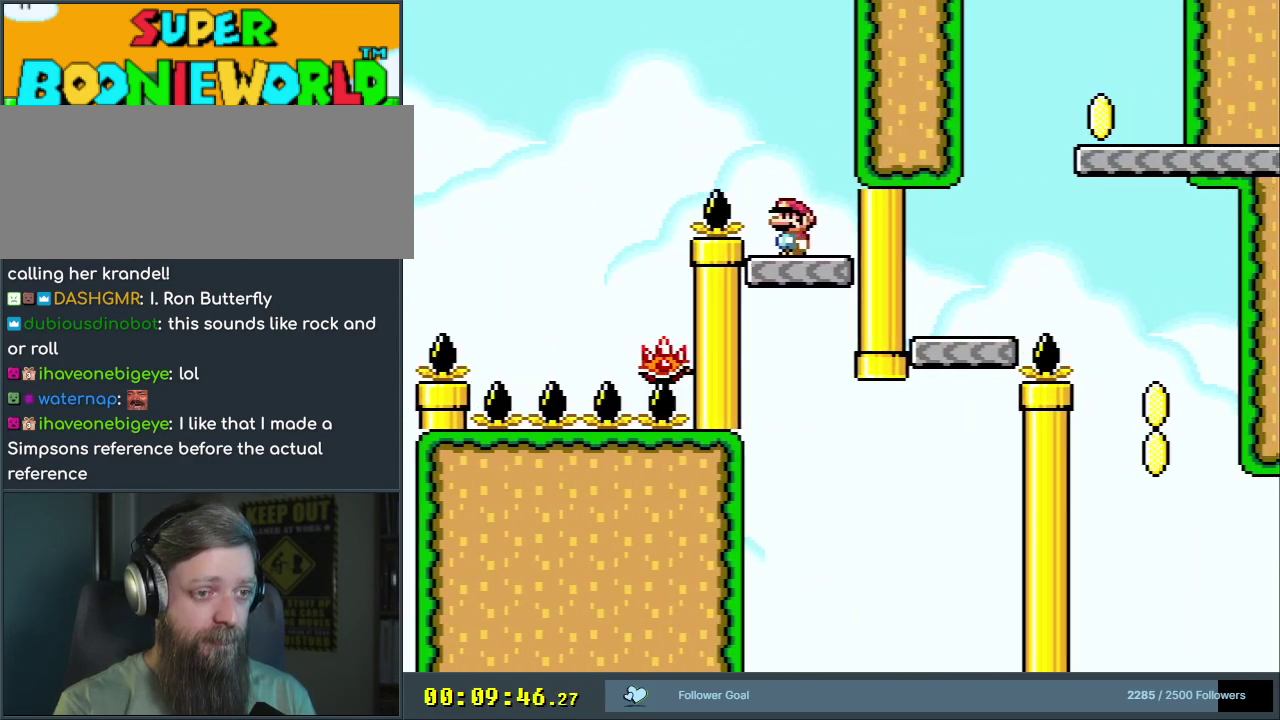
{"dt_ms": 500, "buttons": ["Y", "DPAD_RIGHT"], "events": [[250, "DPAD_RIGHT", "down"]]}
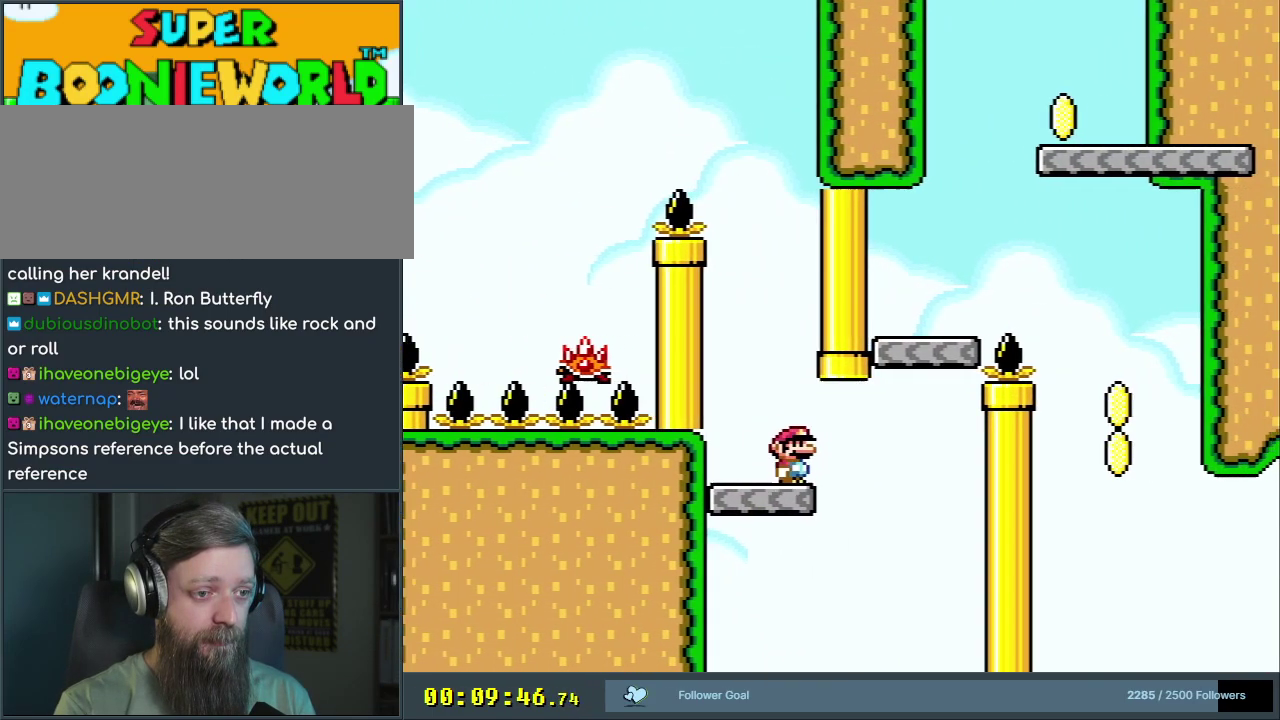
{"dt_ms": 300, "buttons": ["B", "Y", "DPAD_LEFT"], "events": [[117, "B", "down"], [183, "DPAD_RIGHT", "up"], [283, "DPAD_LEFT", "down"]]}
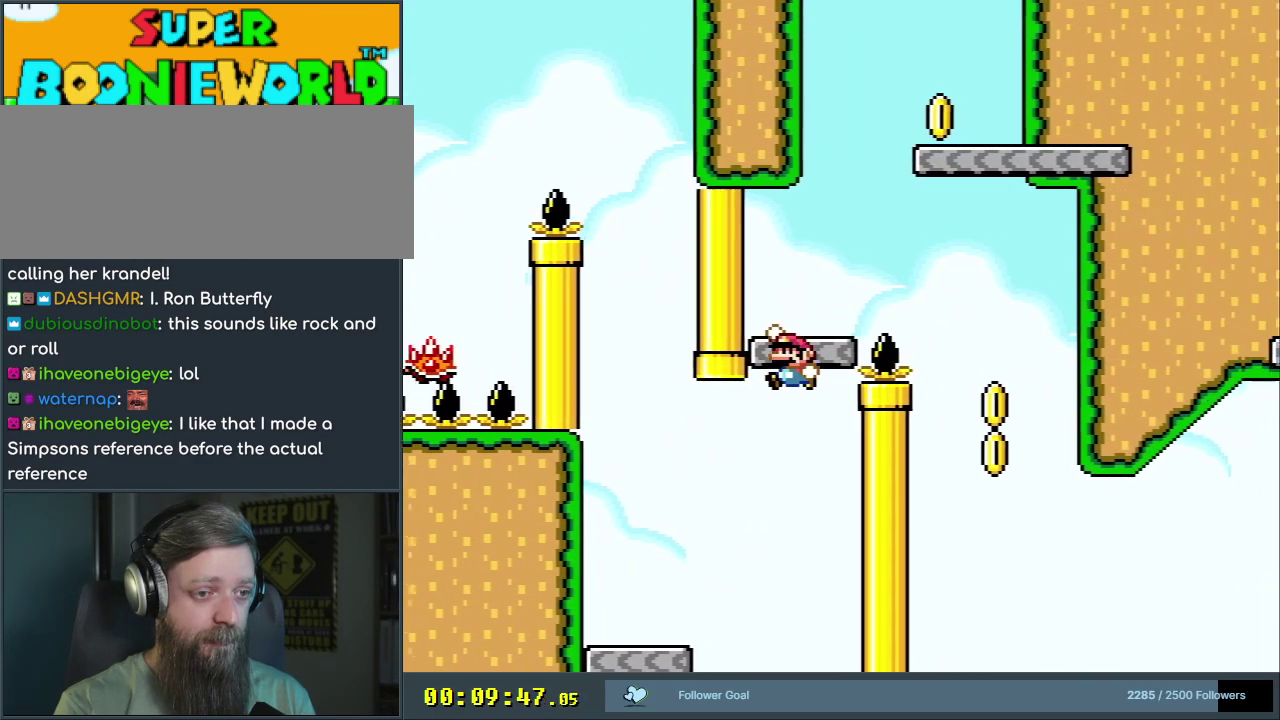
{"dt_ms": 400, "buttons": ["B", "Y", "DPAD_RIGHT"], "events": [[133, "DPAD_LEFT", "up"], [150, "B", "up"], [250, "DPAD_RIGHT", "down"], [400, "B", "down"]]}
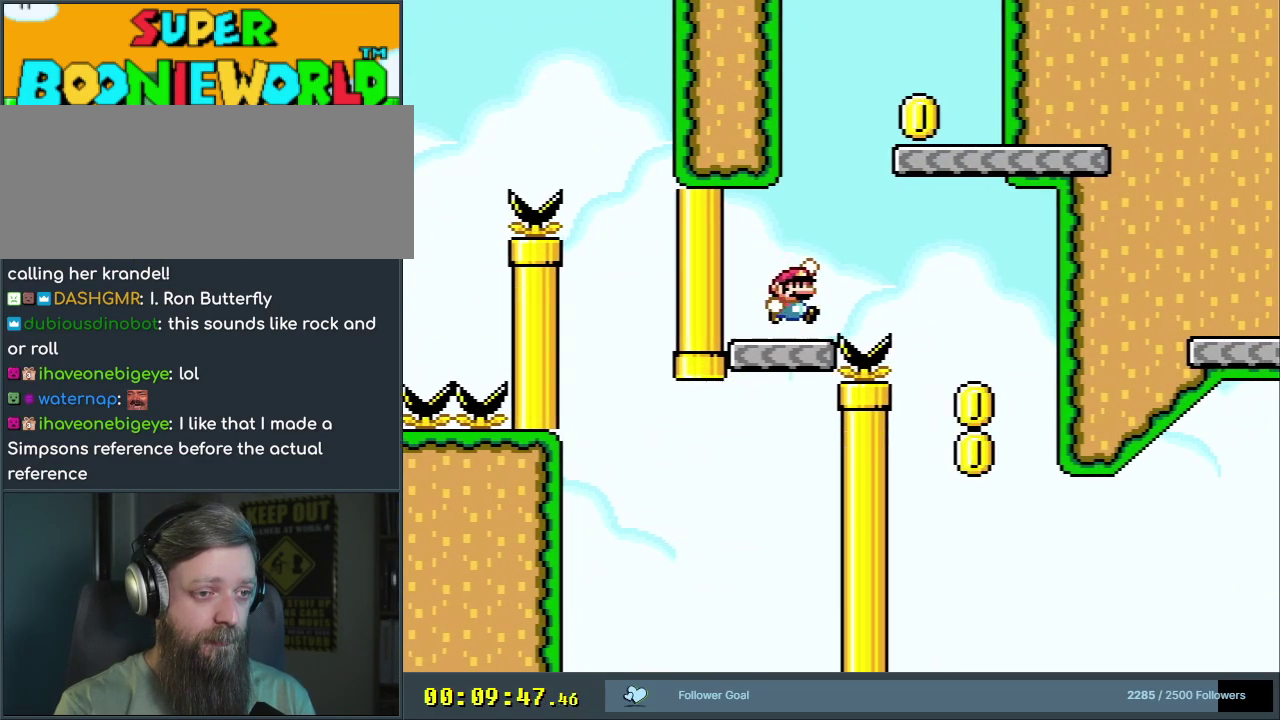
{"dt_ms": 500, "buttons": ["A", "X"], "events": [[250, "DPAD_RIGHT", "up"], [317, "B", "up"], [350, "DPAD_LEFT", "down"], [400, "Y", "up"], [417, "X", "down"], [450, "DPAD_LEFT", "up"], [467, "A", "down"]]}
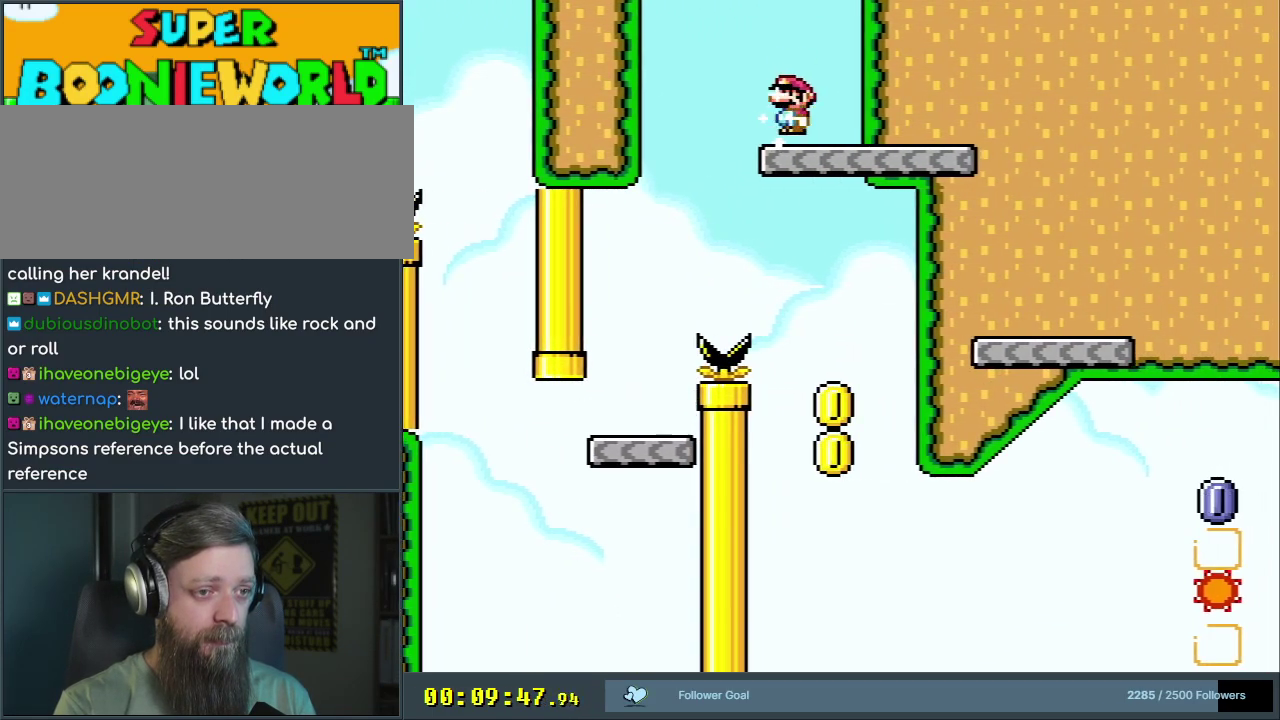
{"dt_ms": 400, "buttons": ["A", "X", "DPAD_RIGHT"], "events": [[67, "DPAD_LEFT", "down"], [100, "A", "up"], [167, "DPAD_LEFT", "up"], [350, "DPAD_RIGHT", "down"], [400, "A", "down"]]}
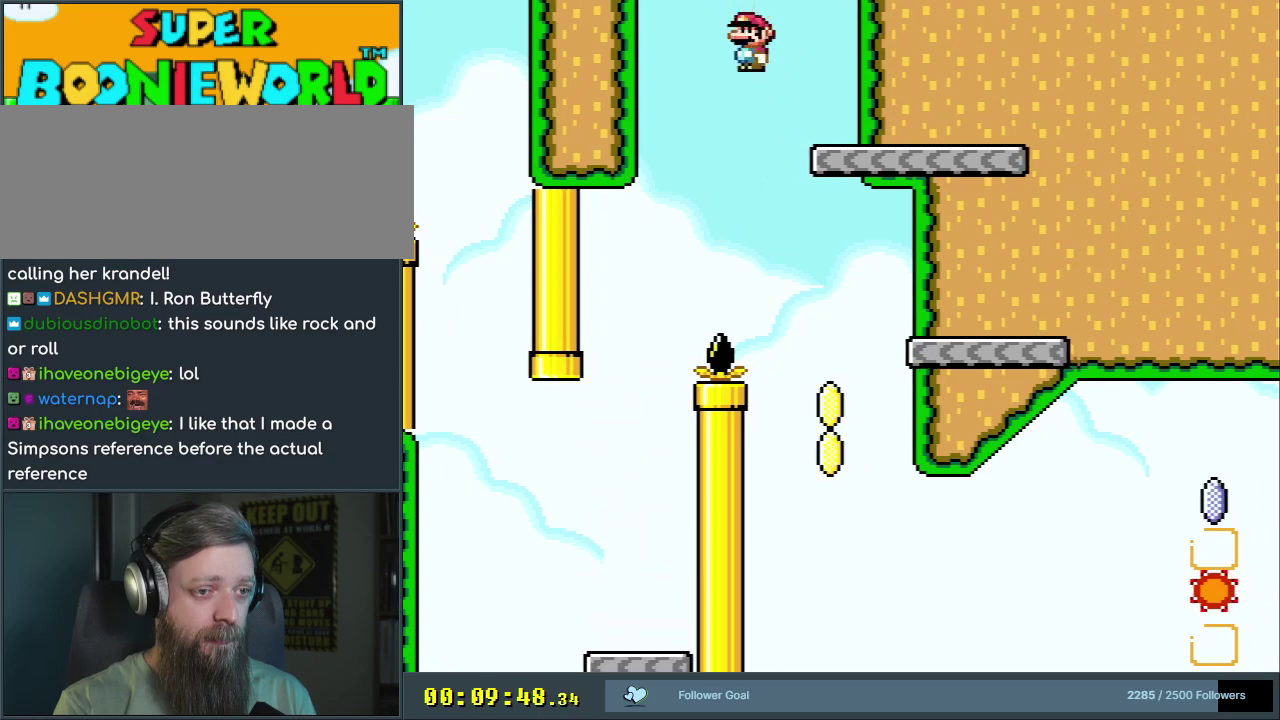
{"dt_ms": 600, "buttons": ["X"], "events": [[283, "DPAD_RIGHT", "up"], [333, "A", "up"], [417, "DPAD_LEFT", "down"], [517, "DPAD_LEFT", "up"]]}
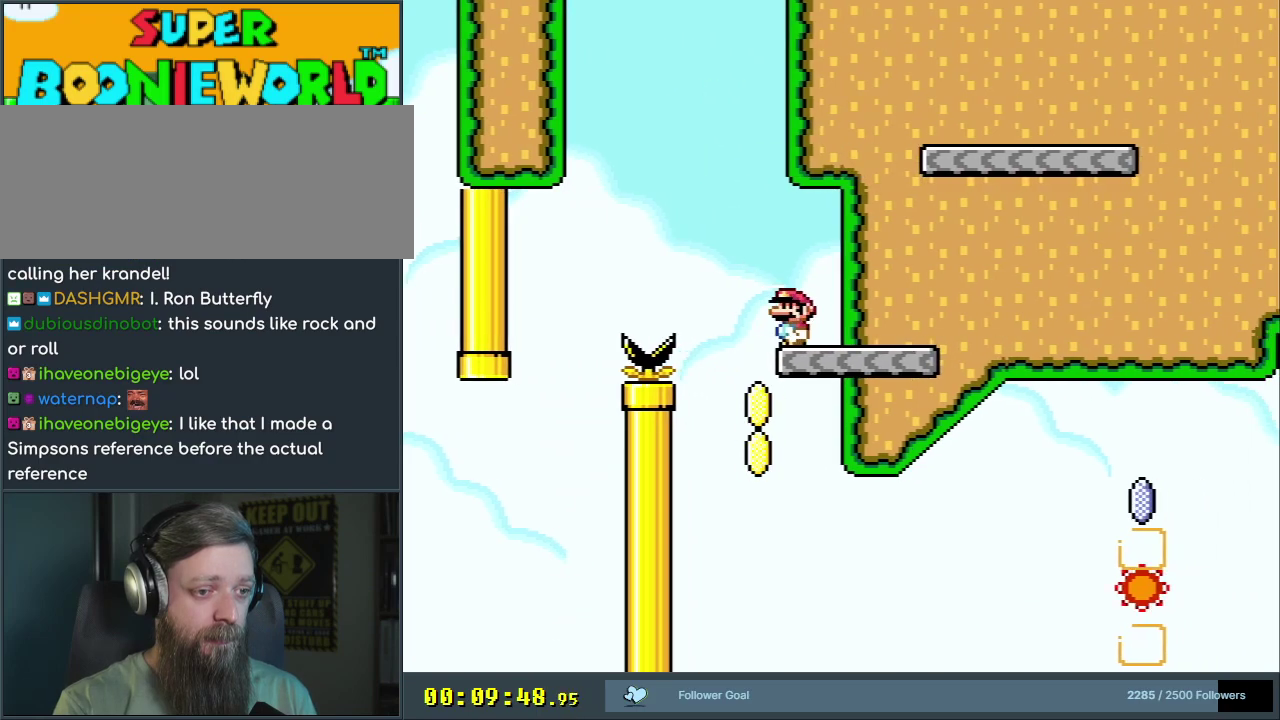
{"dt_ms": 300, "buttons": ["X"], "events": []}
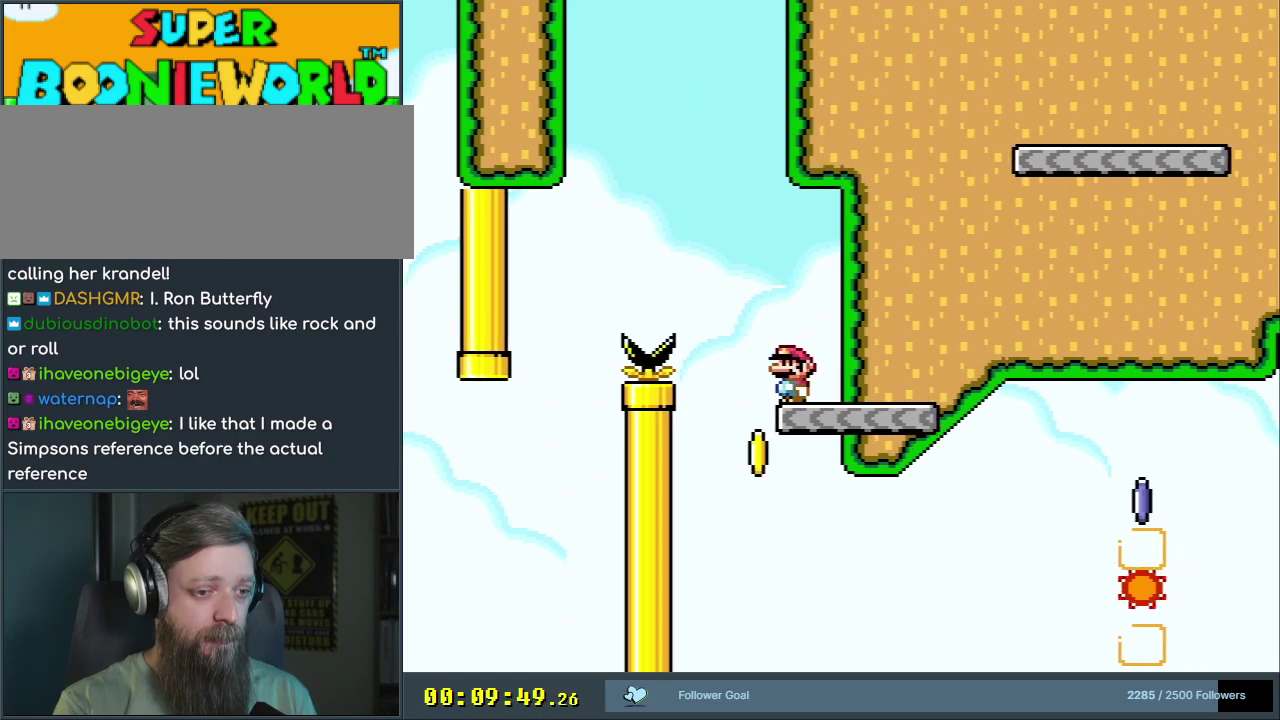
{"dt_ms": 700, "buttons": ["X", "DPAD_RIGHT"], "events": [[67, "DPAD_RIGHT", "down"], [450, "A", "down"], [667, "A", "up"]]}